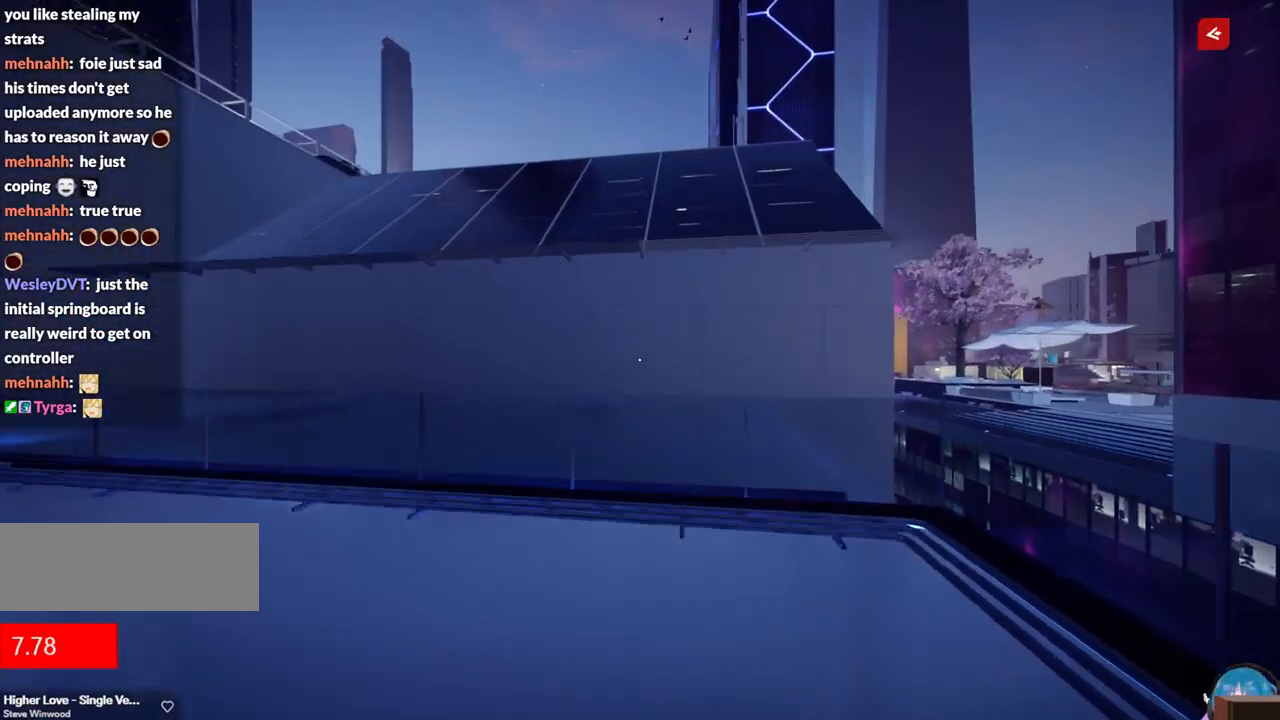
Gameplay with keyboard; each line is a JSON object with the keys held at the frame after it. "events" lists presses ("down") and releases ("up") of "a", "ctrl", "d", "e", "f", "q", "r", "s", "shift" and "w" between this image and that frame as [ms after this image, input, new state], when the widget could be followed in between. No other keys are recorded. Mouse input is not recorded.
{"keys": ["f", "w"], "events": [[284, "f", "down"]]}
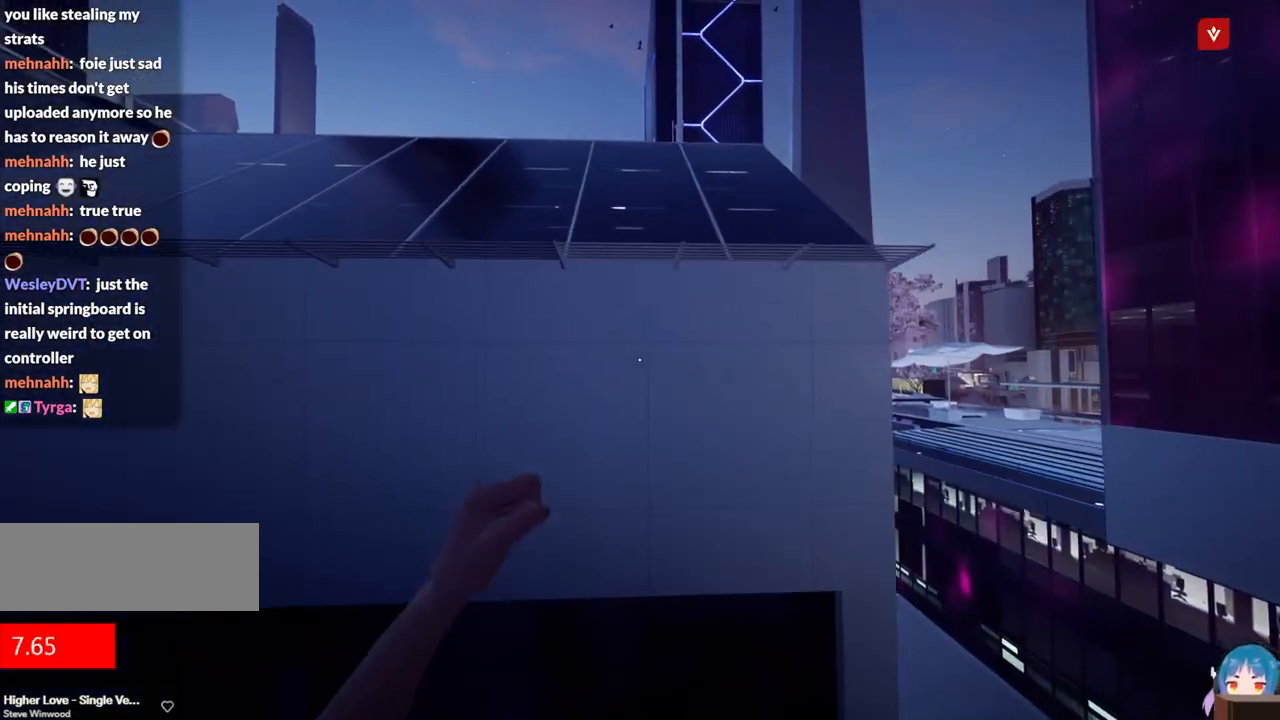
{"keys": ["f", "w"], "events": []}
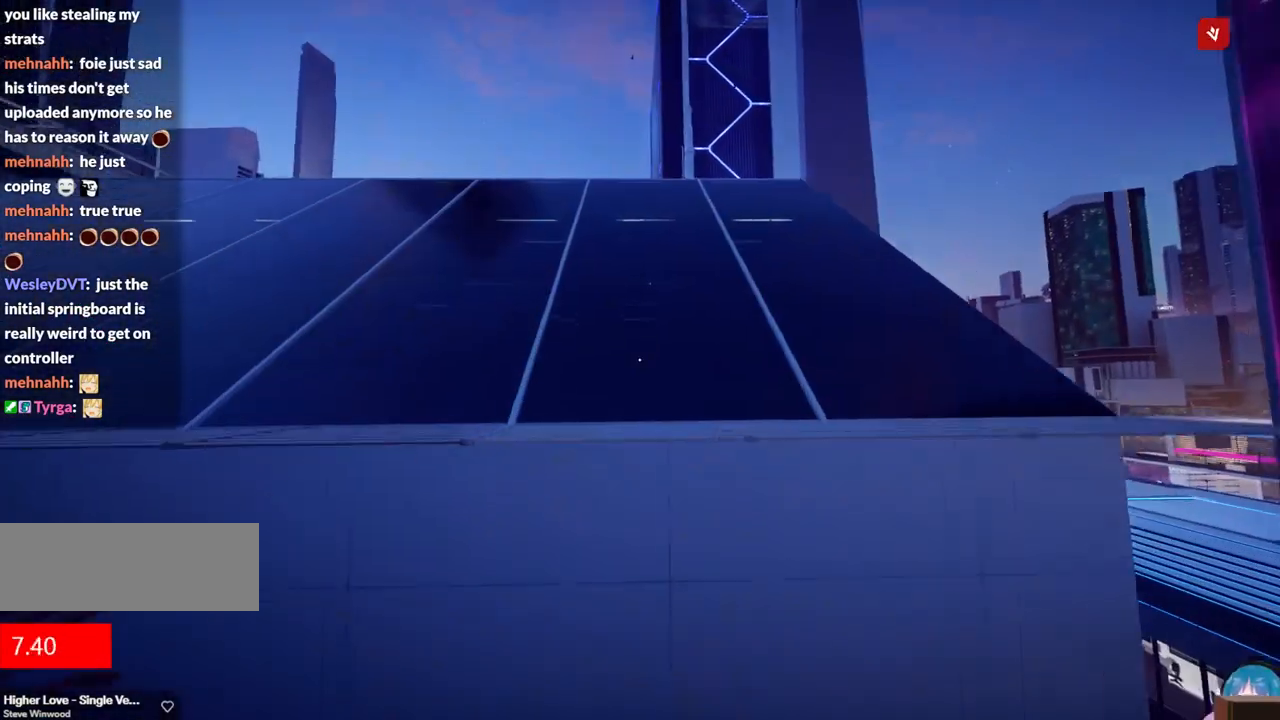
{"keys": ["w"], "events": [[34, "f", "up"], [217, "f", "down"], [300, "f", "up"], [400, "f", "down"], [500, "f", "up"]]}
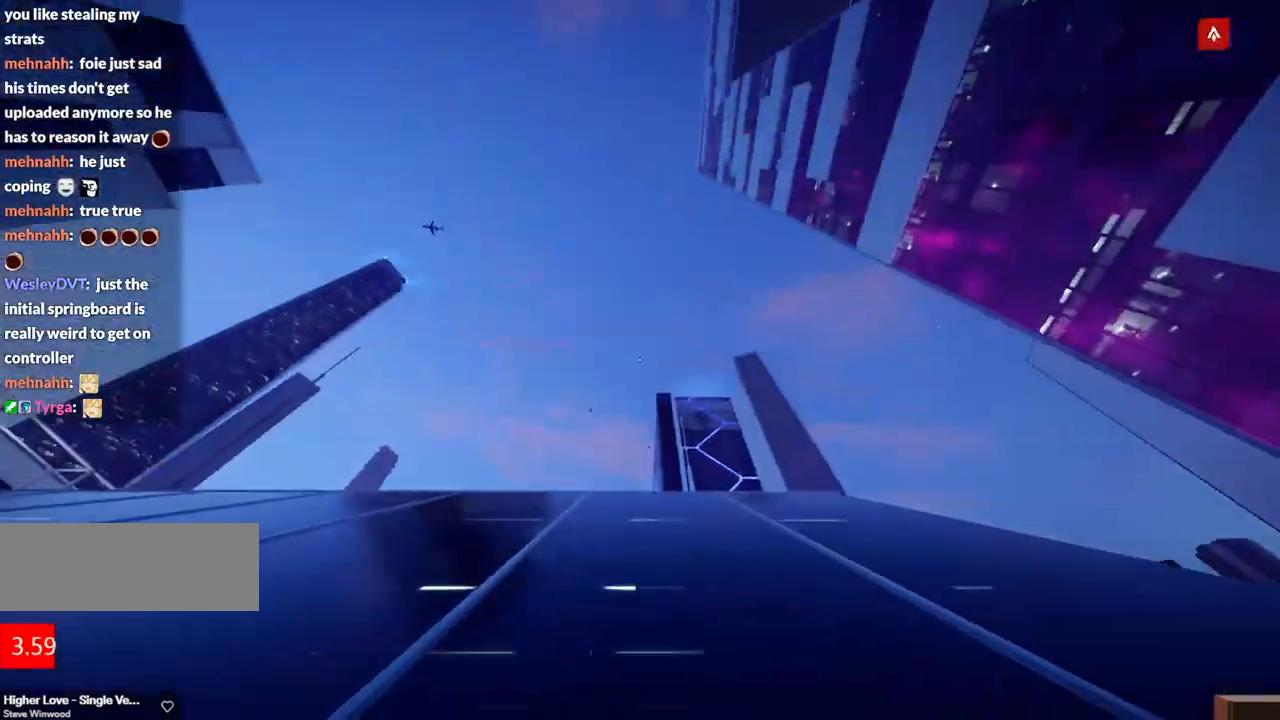
{"keys": ["f", "w"], "events": [[84, "f", "down"], [234, "f", "up"], [284, "f", "down"]]}
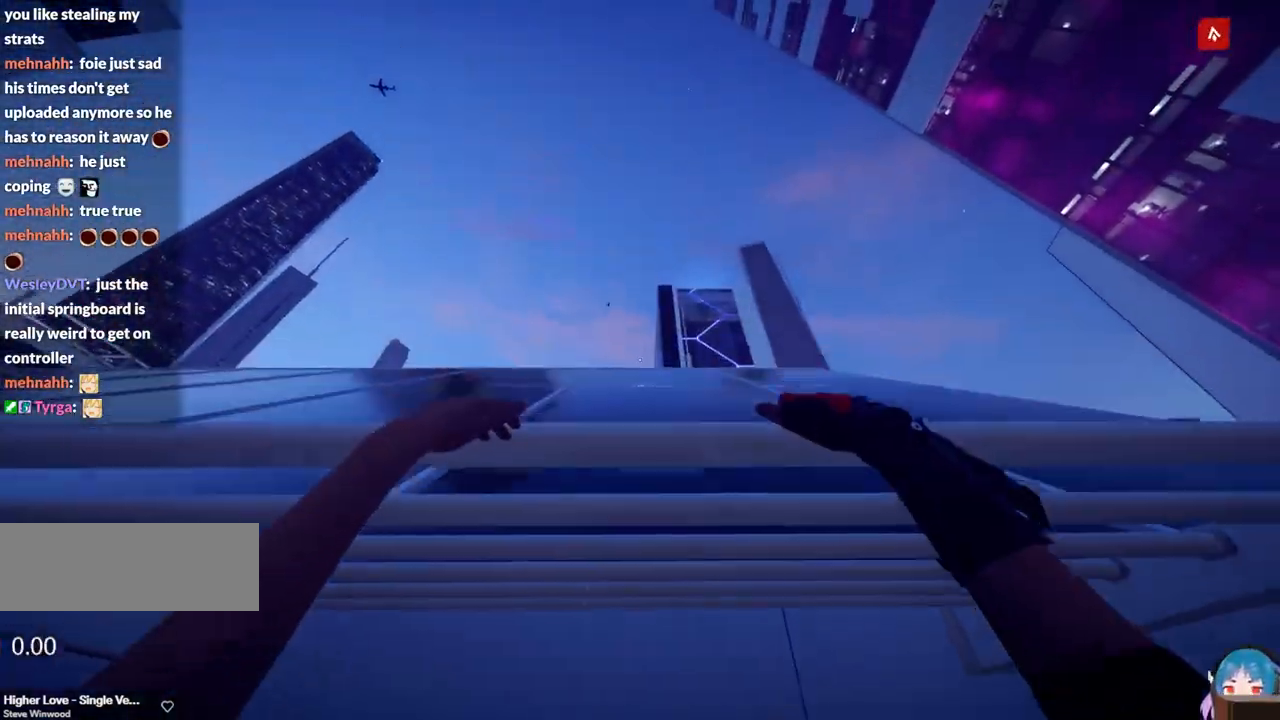
{"keys": ["w"], "events": [[17, "f", "up"], [100, "f", "down"], [300, "f", "up"]]}
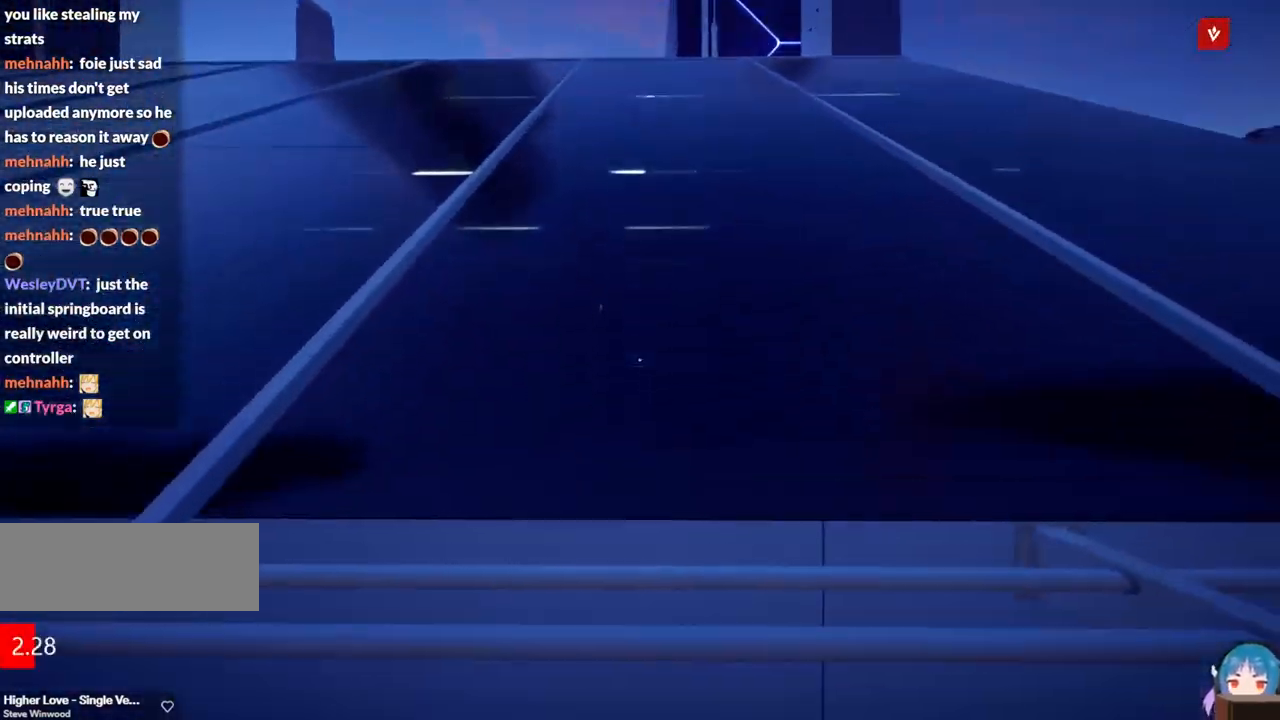
{"keys": ["w"], "events": []}
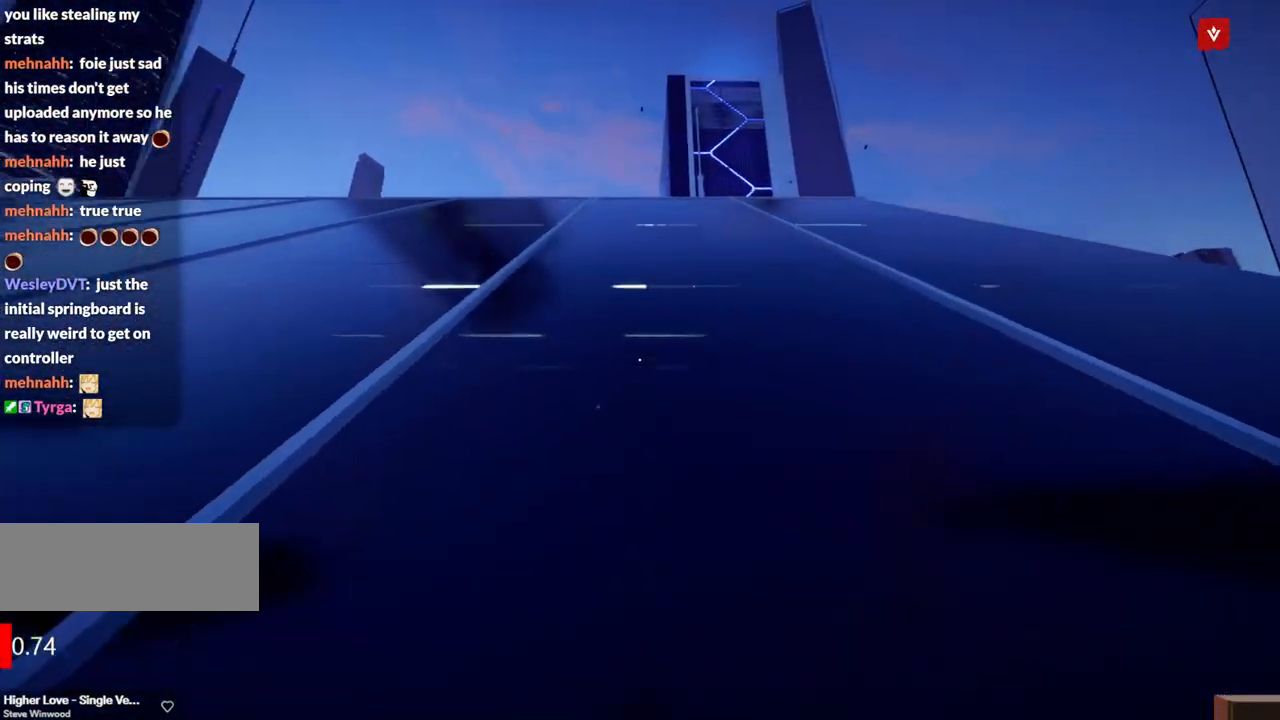
{"keys": ["shift", "w"], "events": [[134, "shift", "down"], [234, "shift", "up"], [317, "shift", "down"], [417, "shift", "up"], [467, "shift", "down"]]}
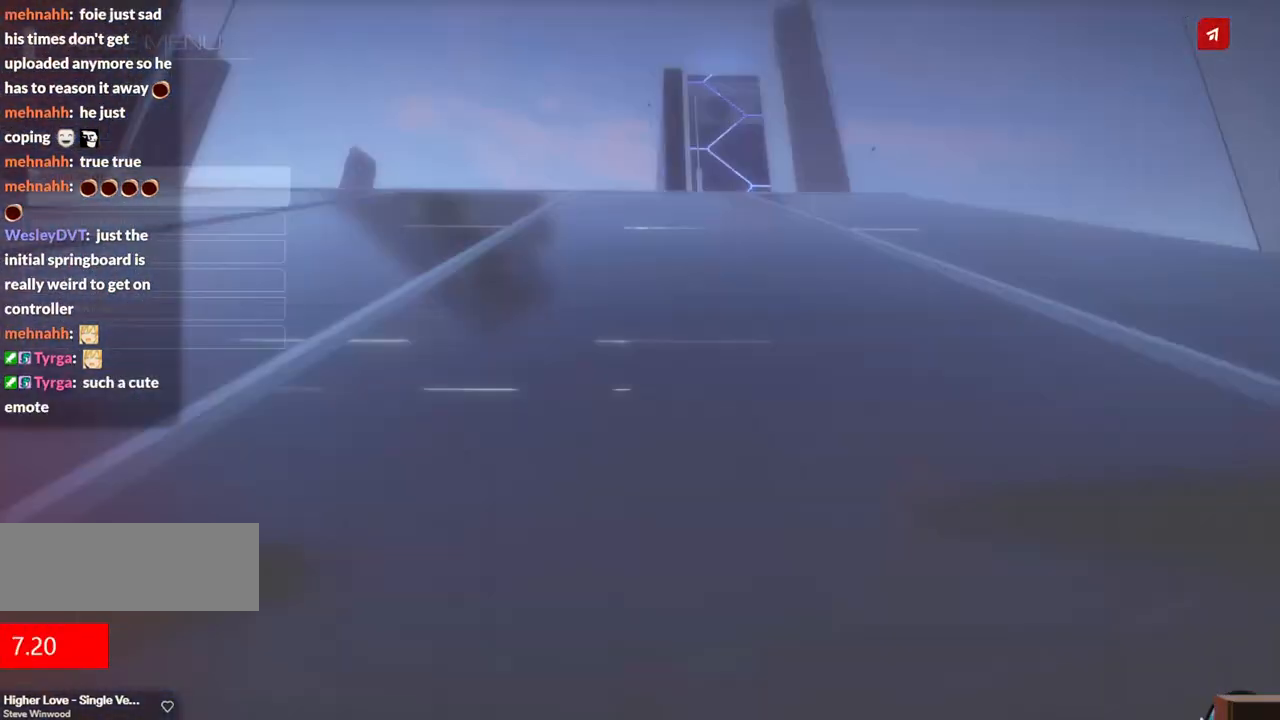
{"keys": ["shift", "w"], "events": [[17, "shift", "up"], [100, "shift", "down"], [200, "shift", "up"], [284, "shift", "down"], [384, "shift", "up"], [484, "shift", "down"]]}
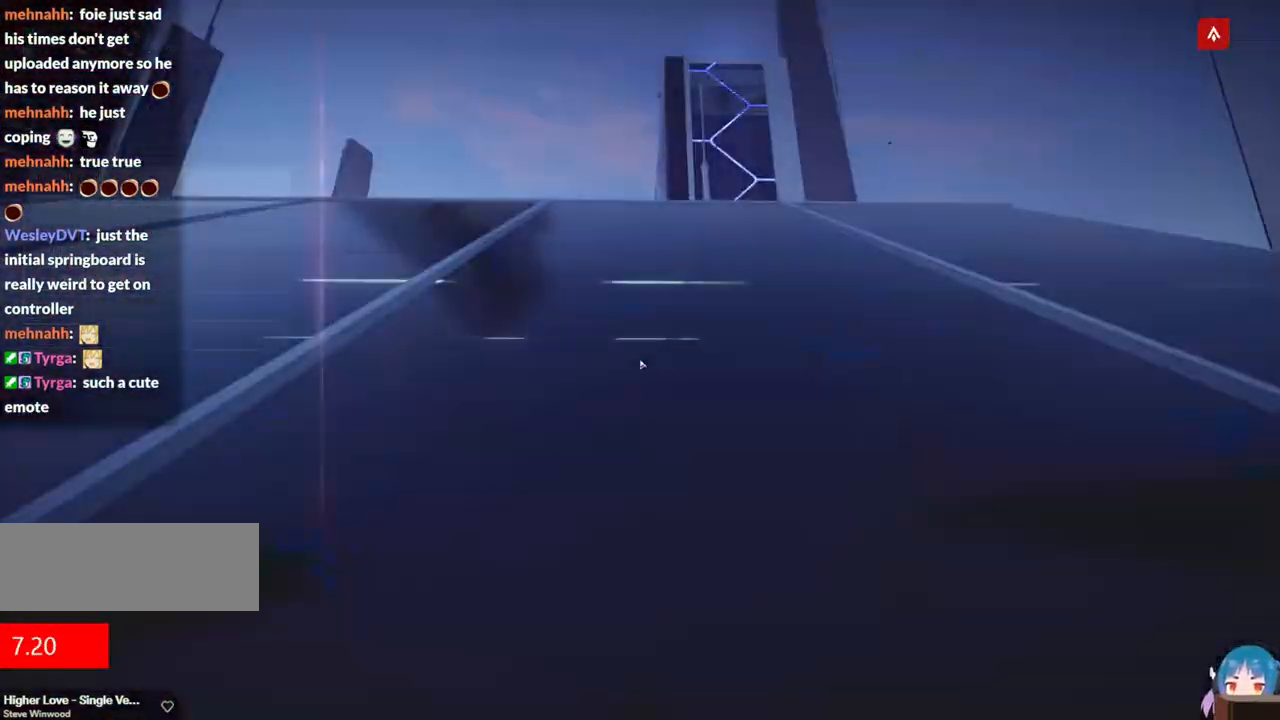
{"keys": ["w"], "events": [[17, "shift", "up"], [117, "shift", "down"], [167, "shift", "up"], [267, "shift", "down"], [300, "shift", "up"], [450, "shift", "down"], [500, "shift", "up"]]}
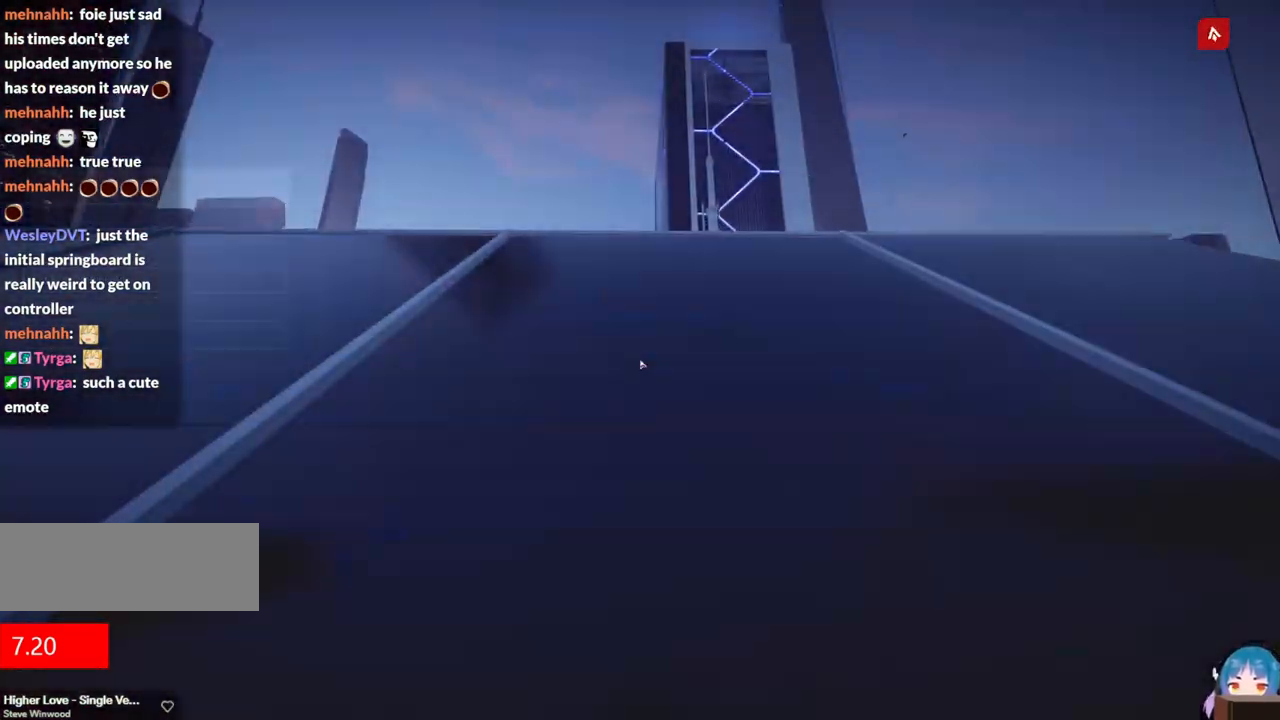
{"keys": ["w"], "events": [[84, "shift", "down"], [134, "shift", "up"], [234, "shift", "down"], [317, "shift", "up"], [417, "shift", "down"], [467, "shift", "up"]]}
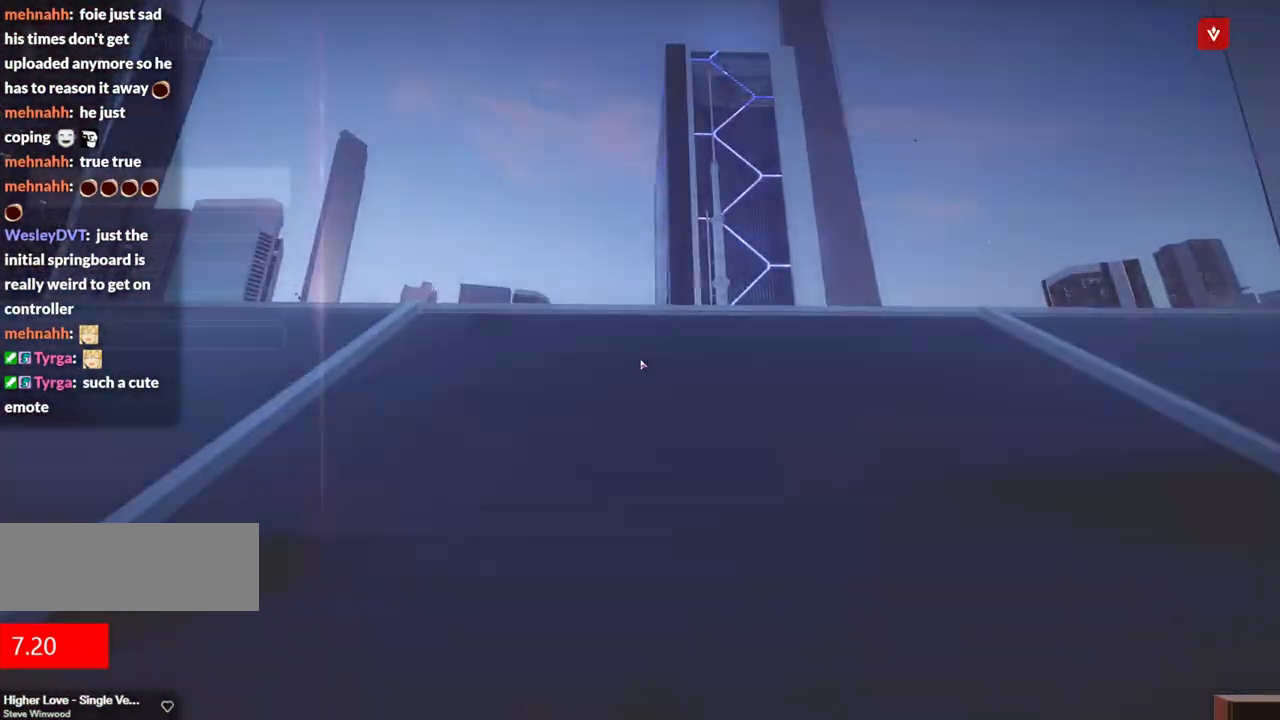
{"keys": ["w"], "events": [[50, "shift", "down"], [100, "shift", "up"], [200, "shift", "down"], [284, "shift", "up"], [384, "shift", "down"], [484, "shift", "up"]]}
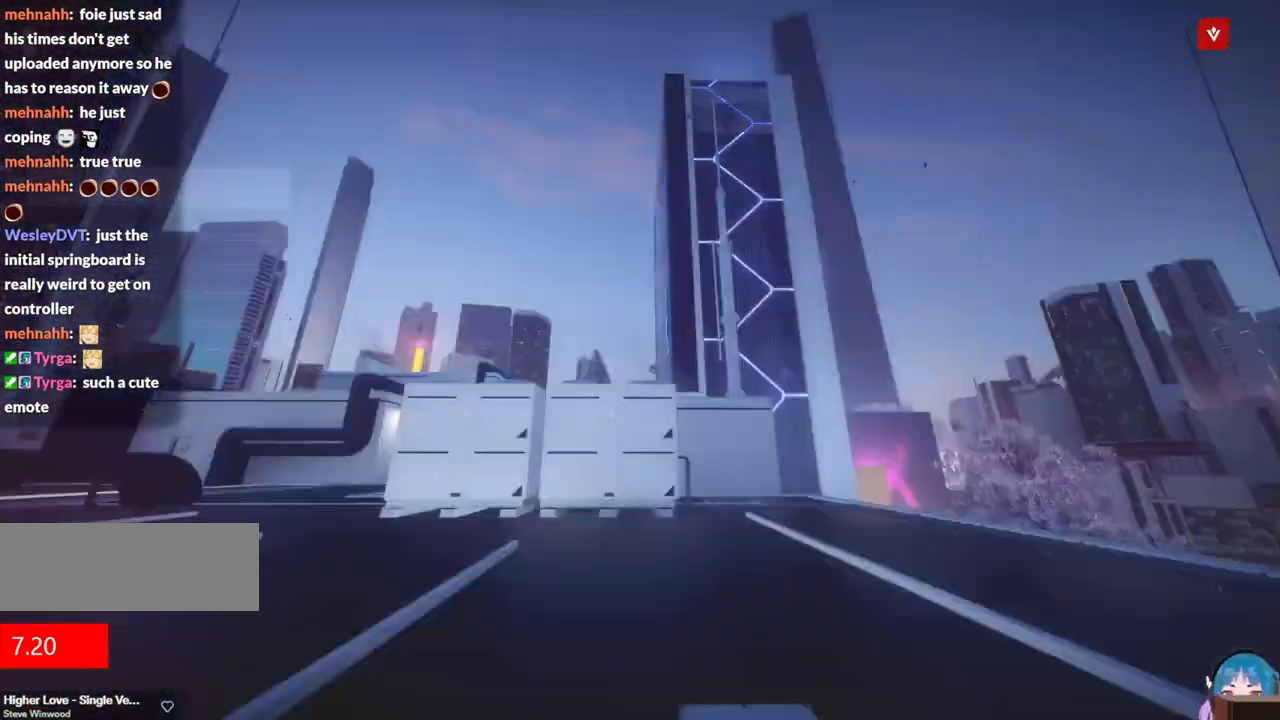
{"keys": ["w"], "events": [[67, "shift", "down"], [167, "shift", "up"]]}
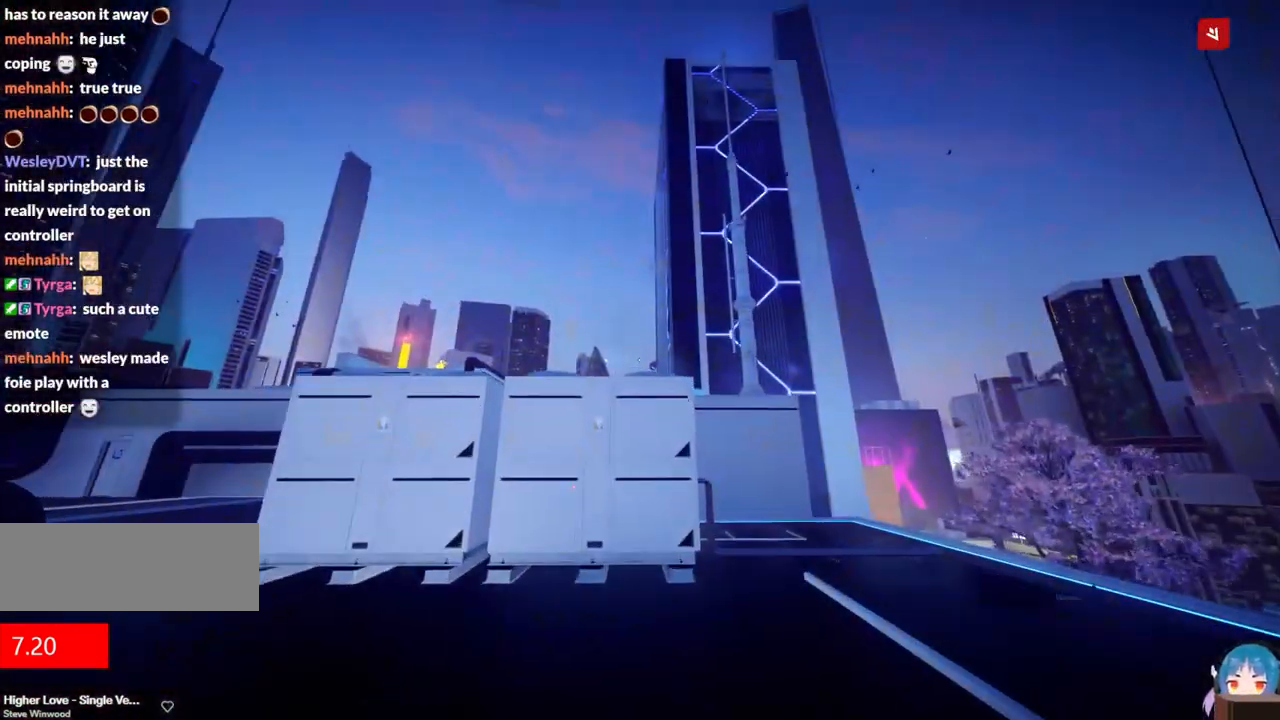
{"keys": [], "events": [[417, "w", "up"]]}
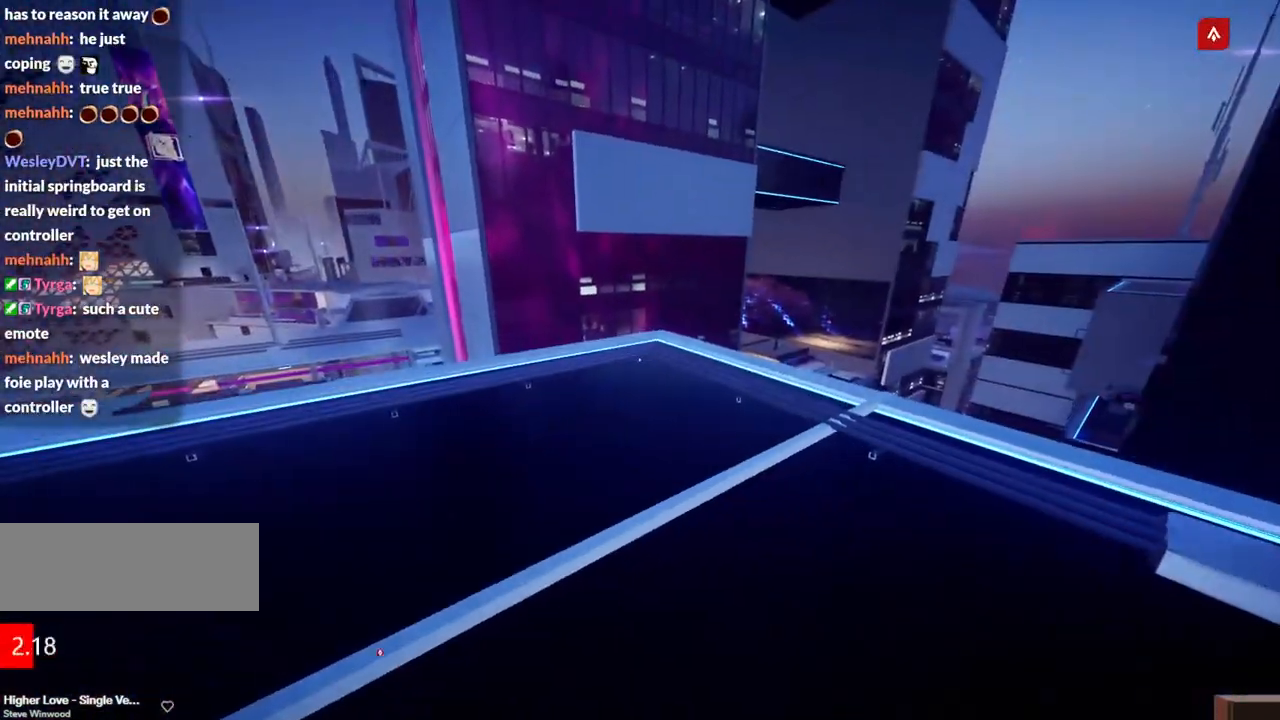
{"keys": ["w"], "events": [[50, "w", "down"]]}
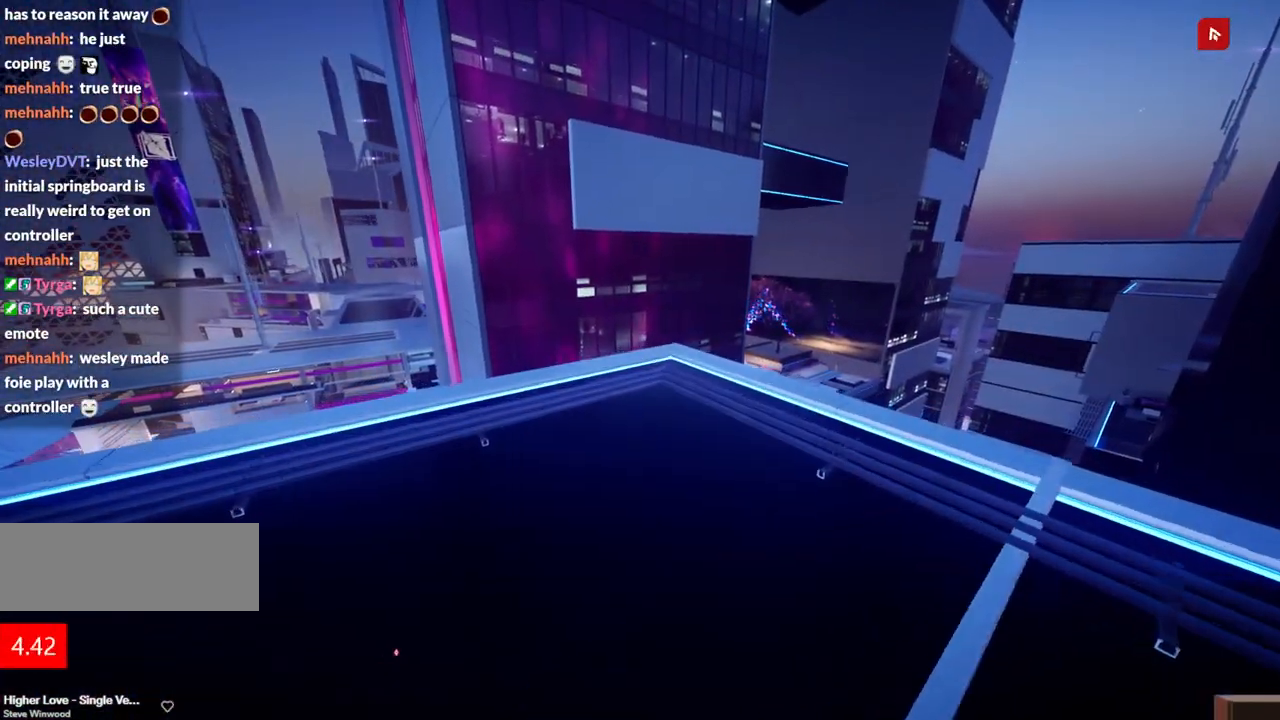
{"keys": [], "events": [[350, "w", "up"]]}
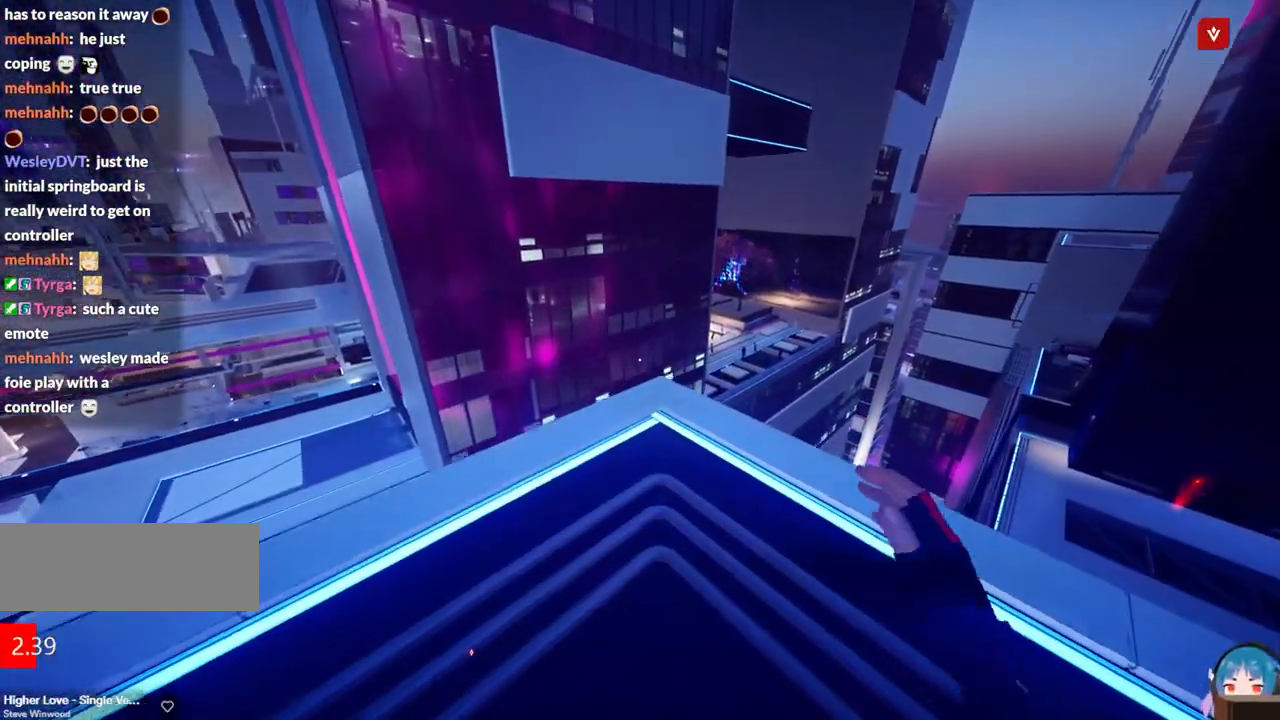
{"keys": ["w"], "events": [[84, "w", "down"]]}
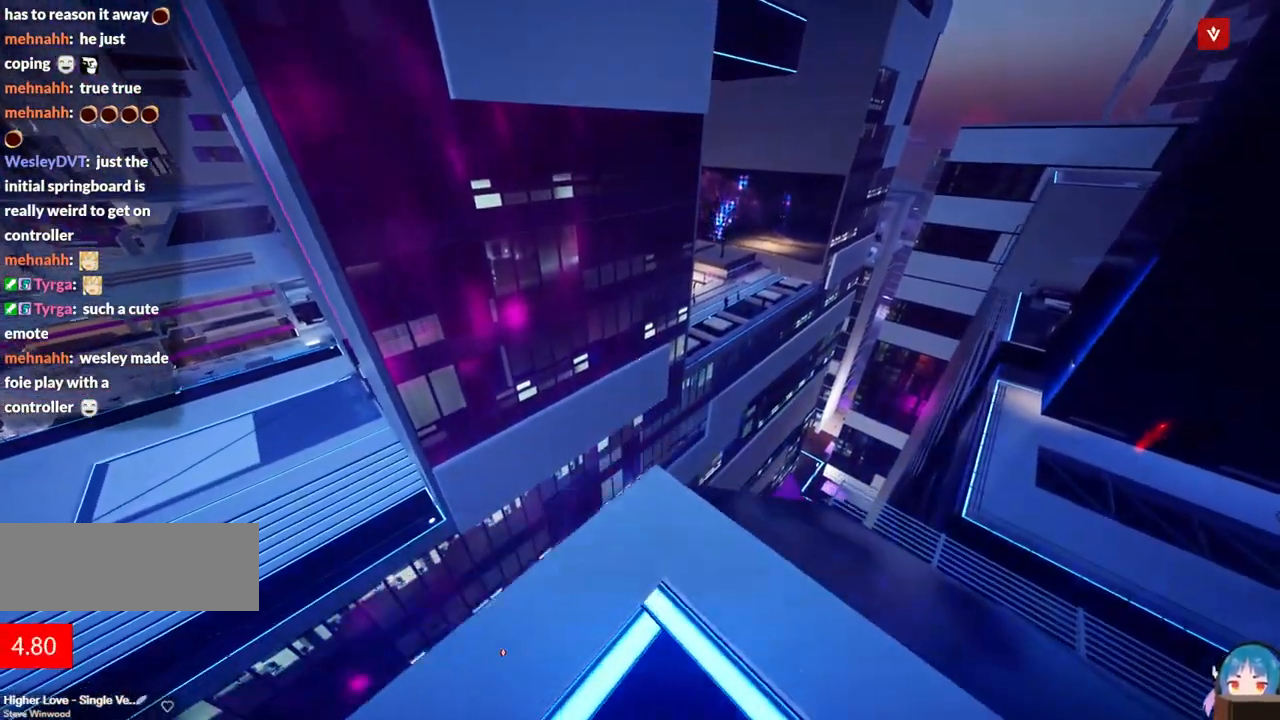
{"keys": [], "events": [[17, "w", "up"]]}